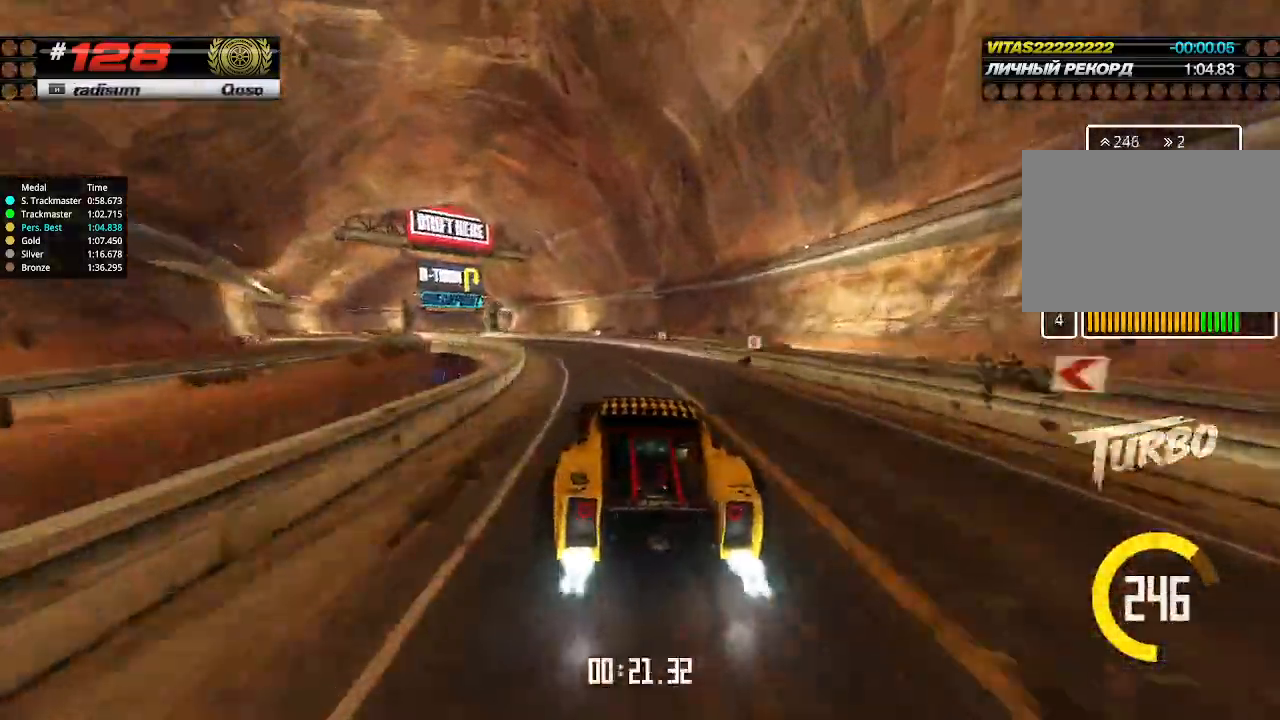
Gameplay with keyboard; each line is a JSON object with the keys held at the frame after it. "events" lists presses ("down") and releases ("up") of "down", "left", "right" and "up" between this image and that frame as [ms after this image, input, new state], when the widget could be followed in between. No other keys are recorded. Mouse input is not recorded.
{"keys": ["left", "up"], "events": []}
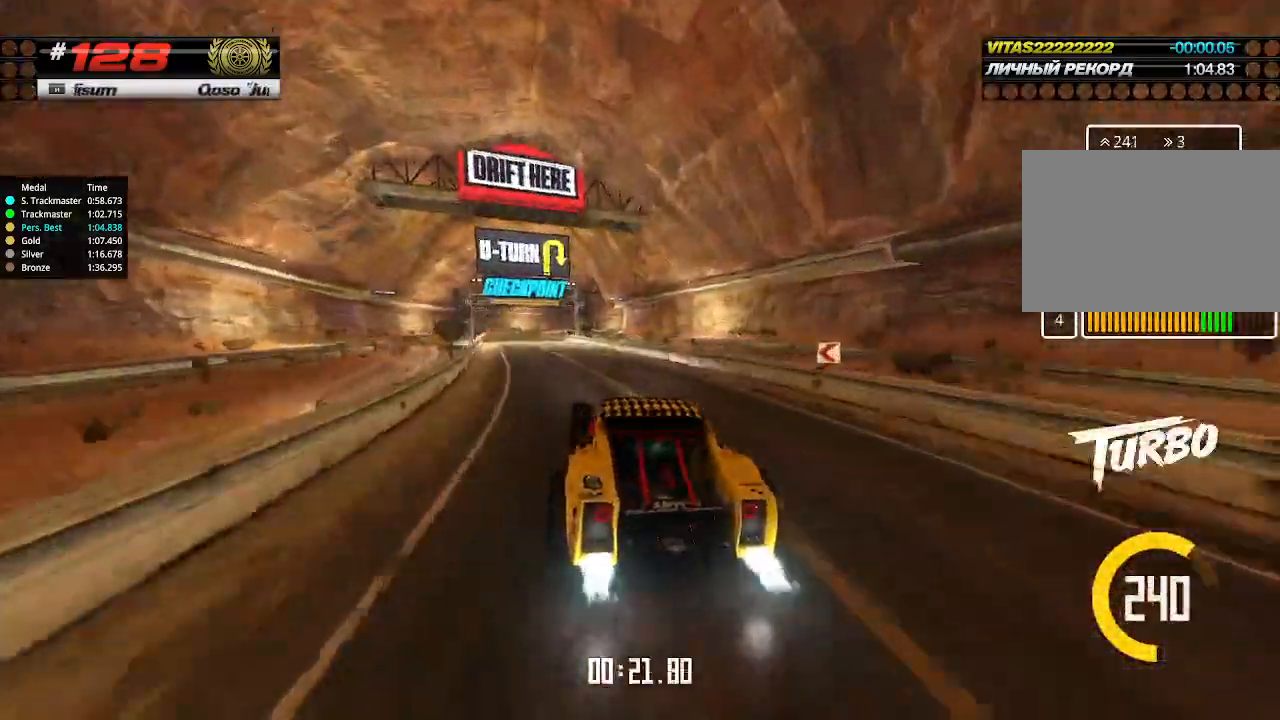
{"keys": ["up"], "events": [[133, "left", "up"]]}
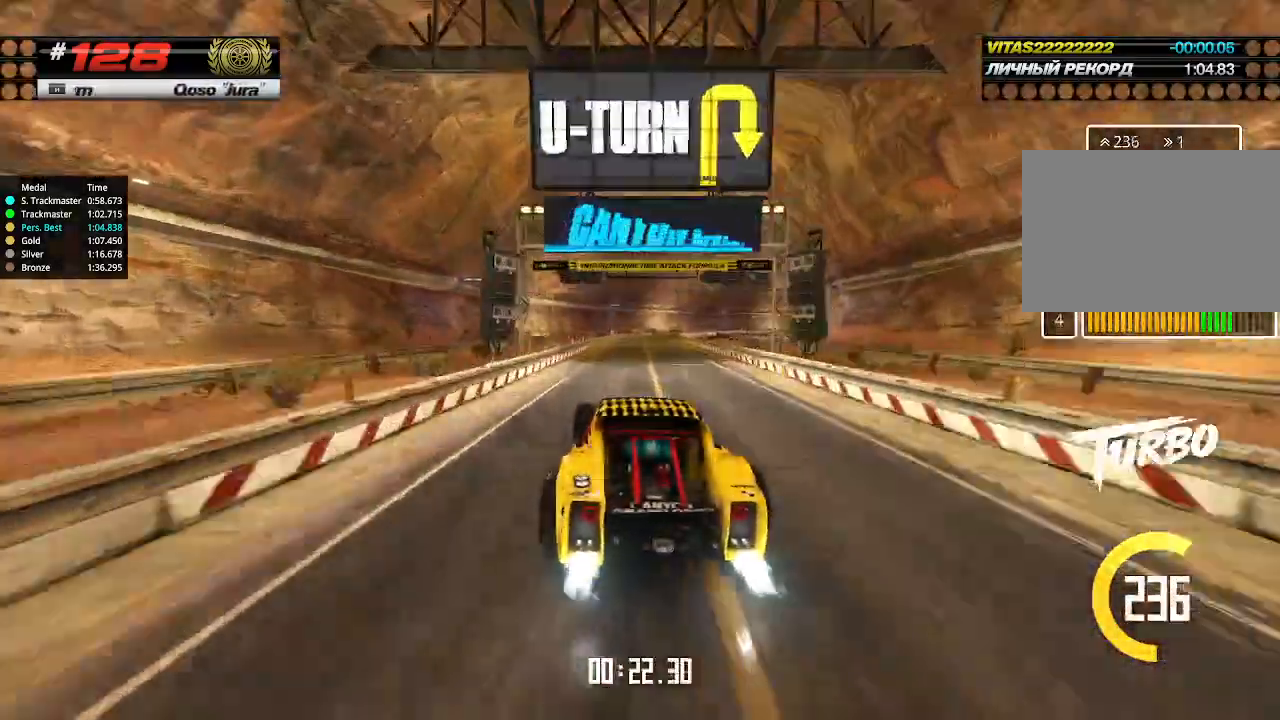
{"keys": ["right", "up"], "events": [[33, "right", "down"], [100, "right", "up"], [200, "right", "down"], [300, "right", "up"], [466, "right", "down"]]}
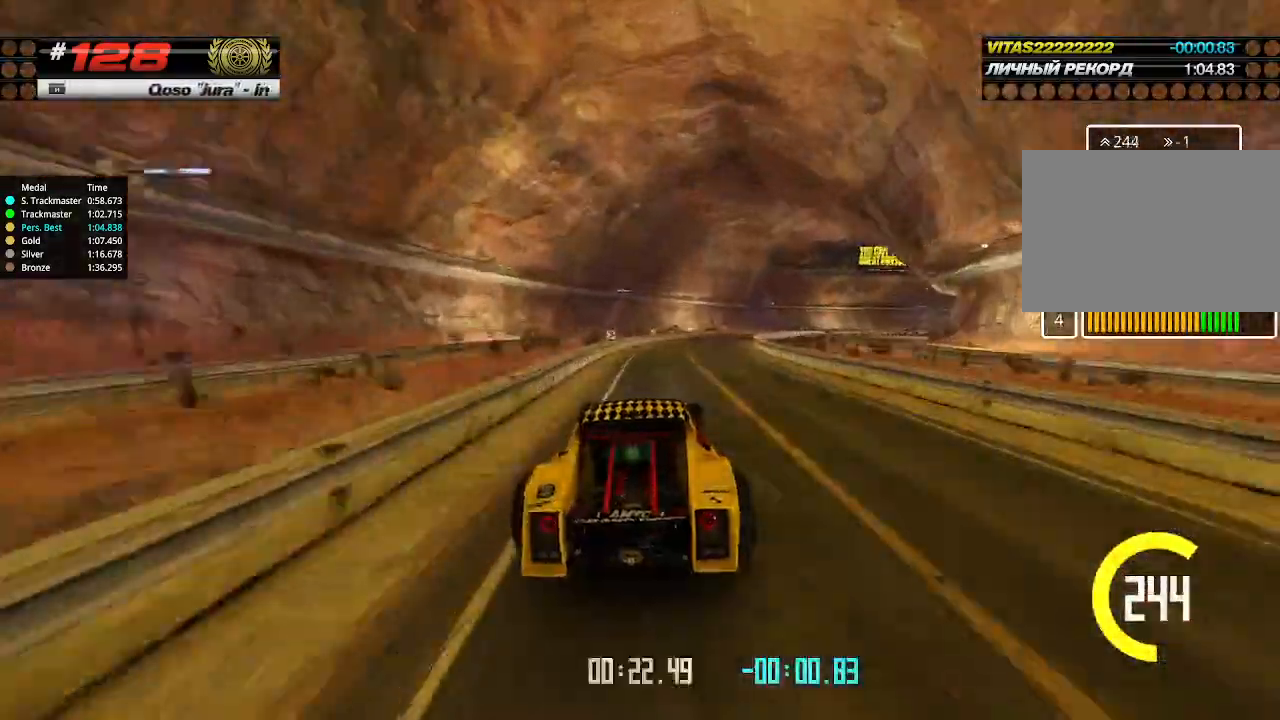
{"keys": ["right", "up"], "events": [[100, "right", "up"], [166, "right", "down"], [333, "right", "up"], [500, "right", "down"]]}
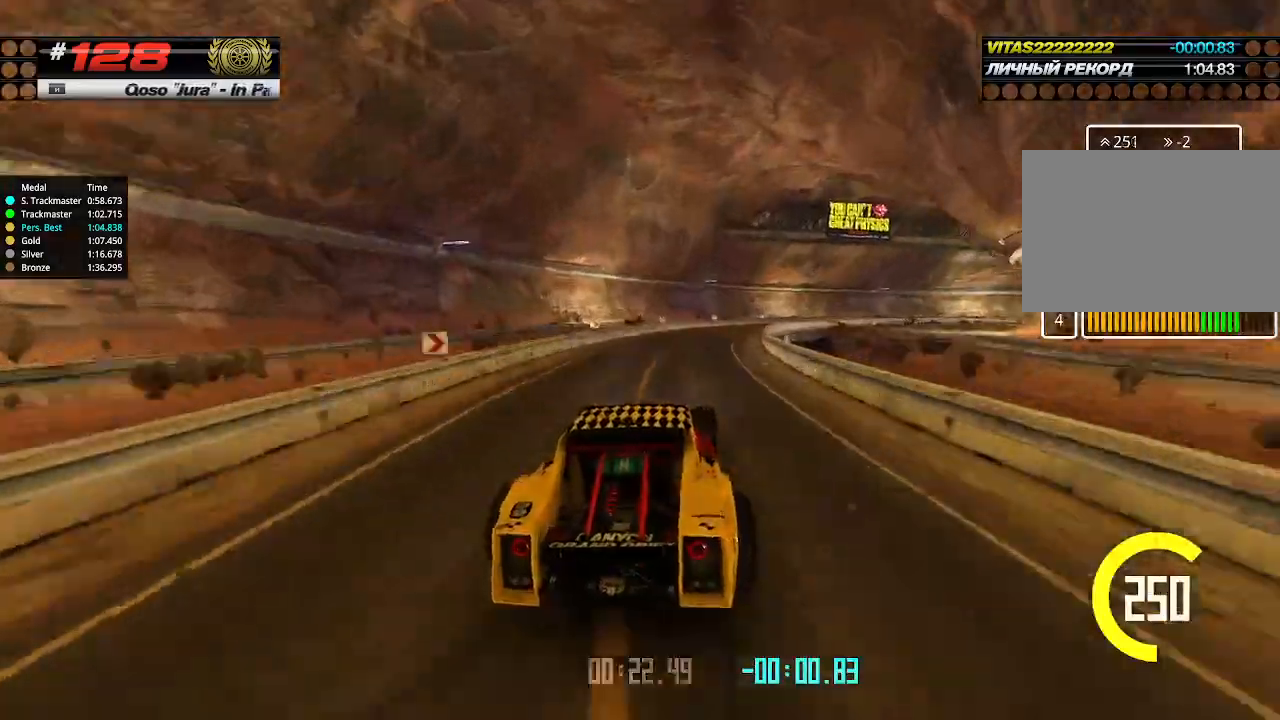
{"keys": ["right", "up"], "events": [[66, "right", "up"], [233, "right", "down"], [300, "right", "up"], [400, "right", "down"]]}
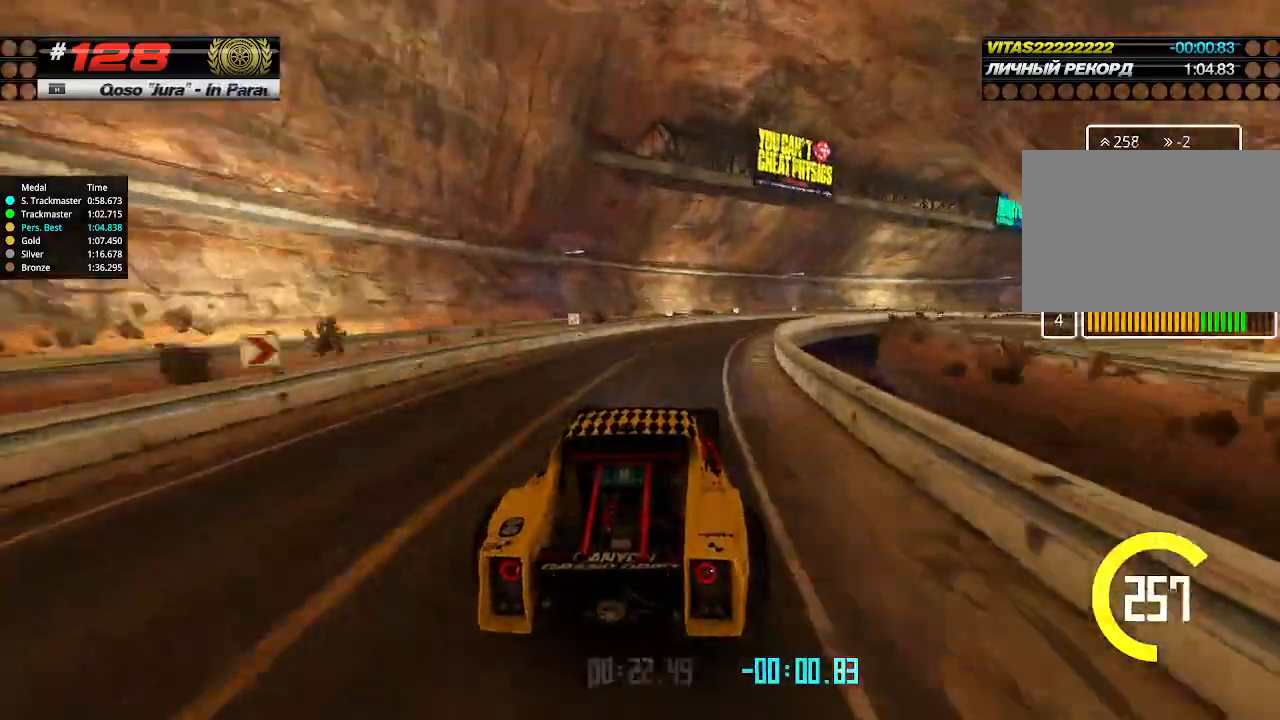
{"keys": ["right", "up"], "events": [[33, "right", "up"], [133, "right", "down"]]}
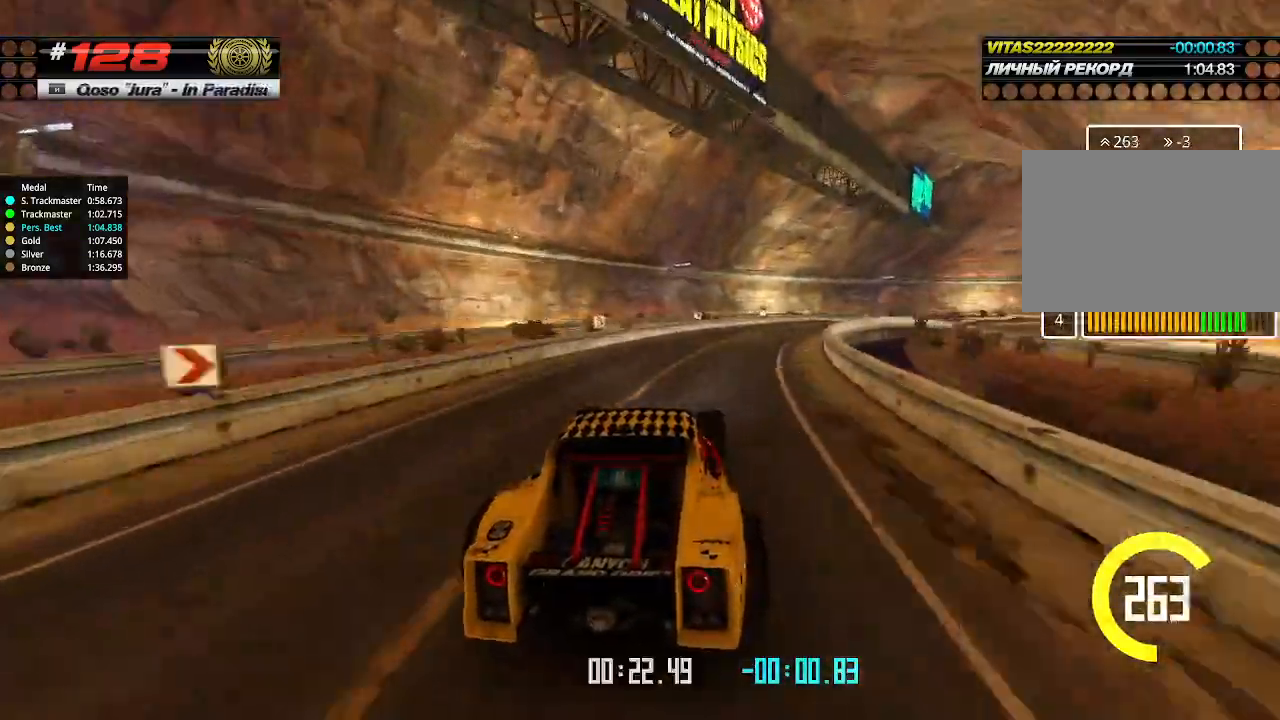
{"keys": ["right", "up"], "events": []}
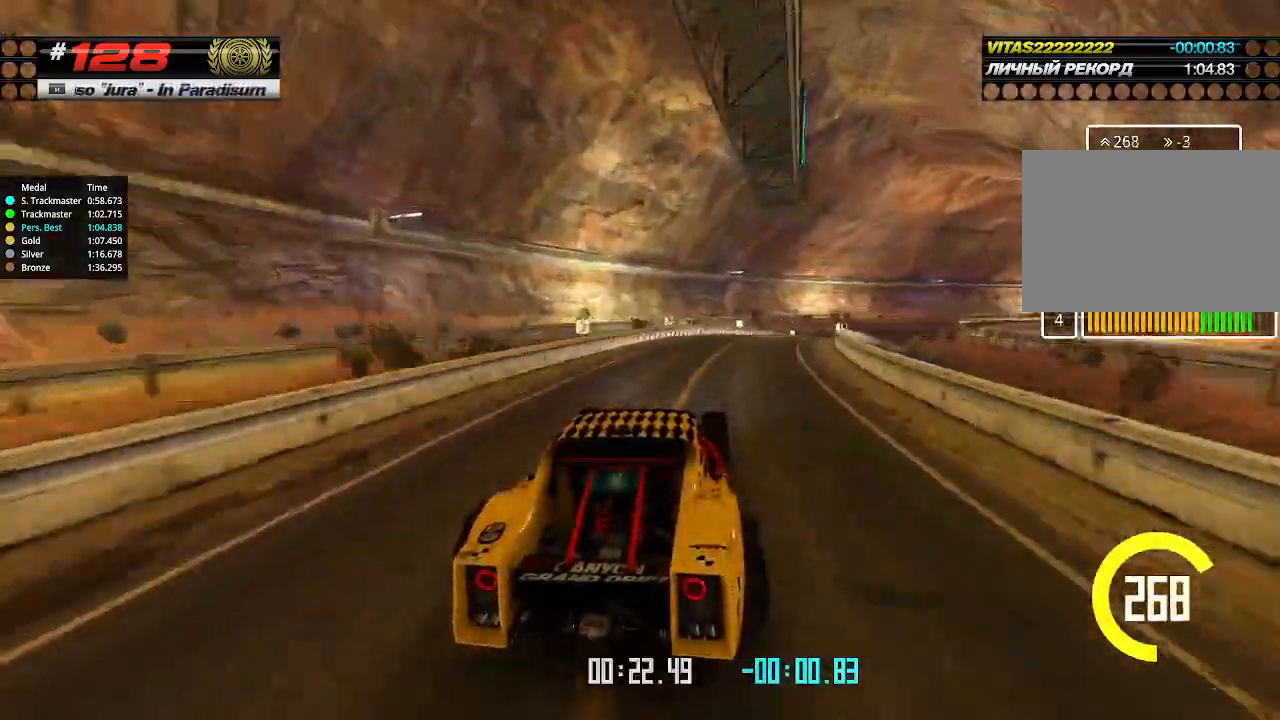
{"keys": ["up"], "events": [[300, "right", "up"], [400, "right", "down"], [500, "right", "up"]]}
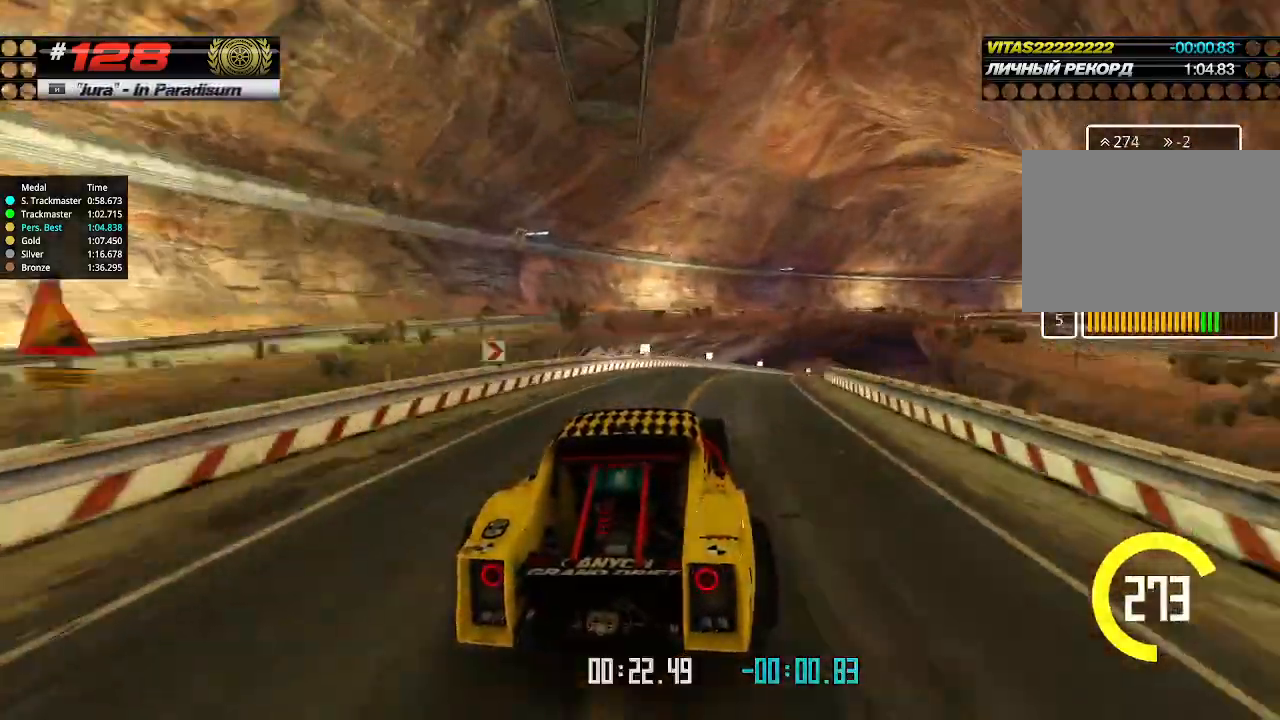
{"keys": ["right", "up"], "events": [[66, "right", "down"], [266, "right", "up"], [300, "right", "down"]]}
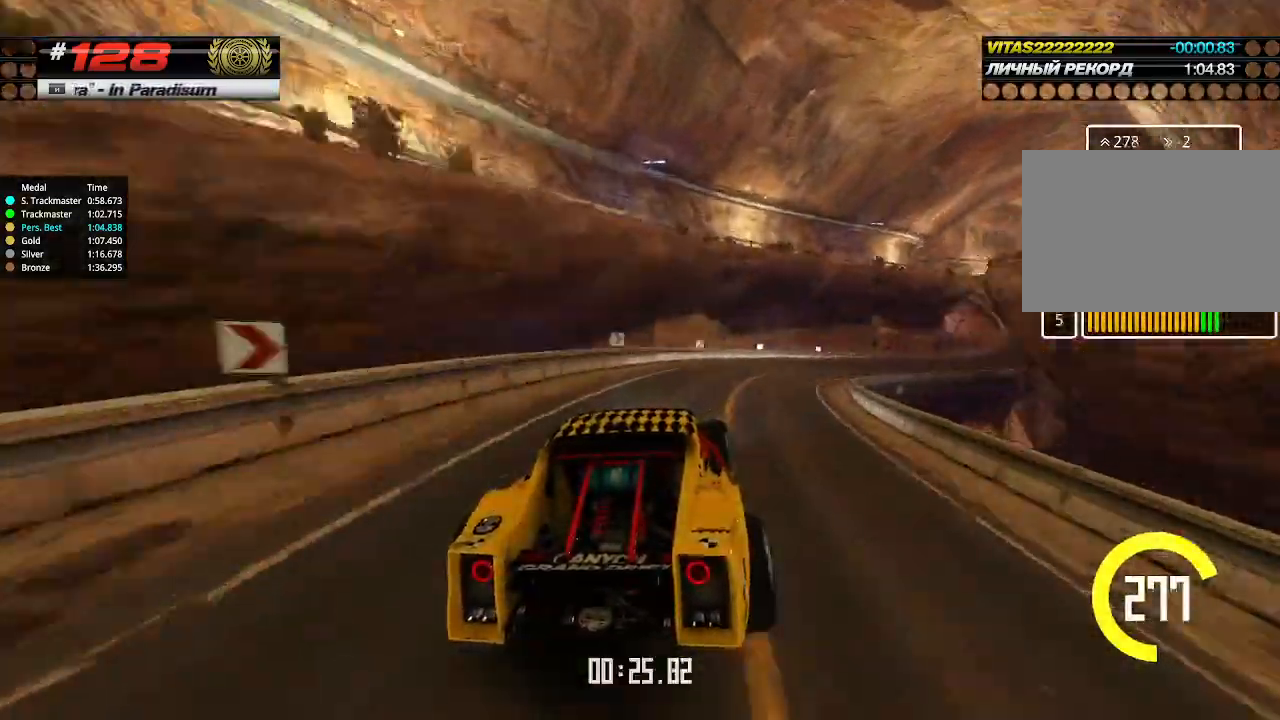
{"keys": ["right", "up"], "events": []}
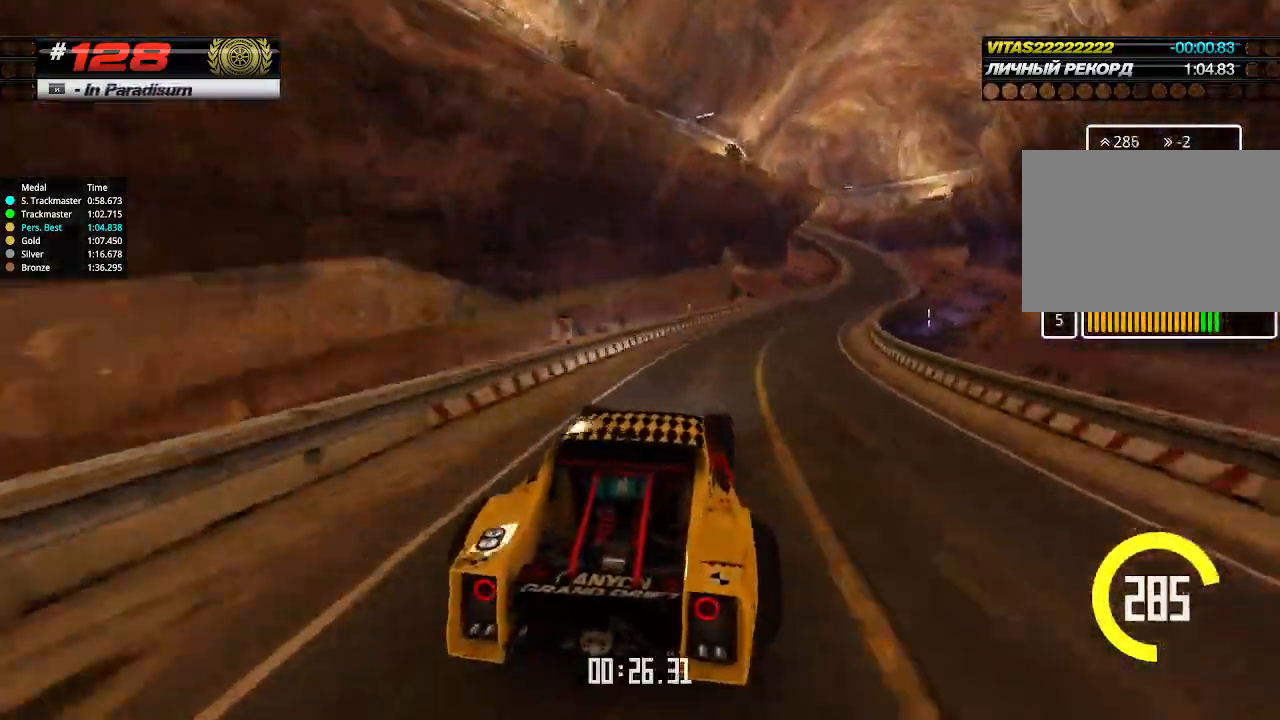
{"keys": ["right", "up"], "events": []}
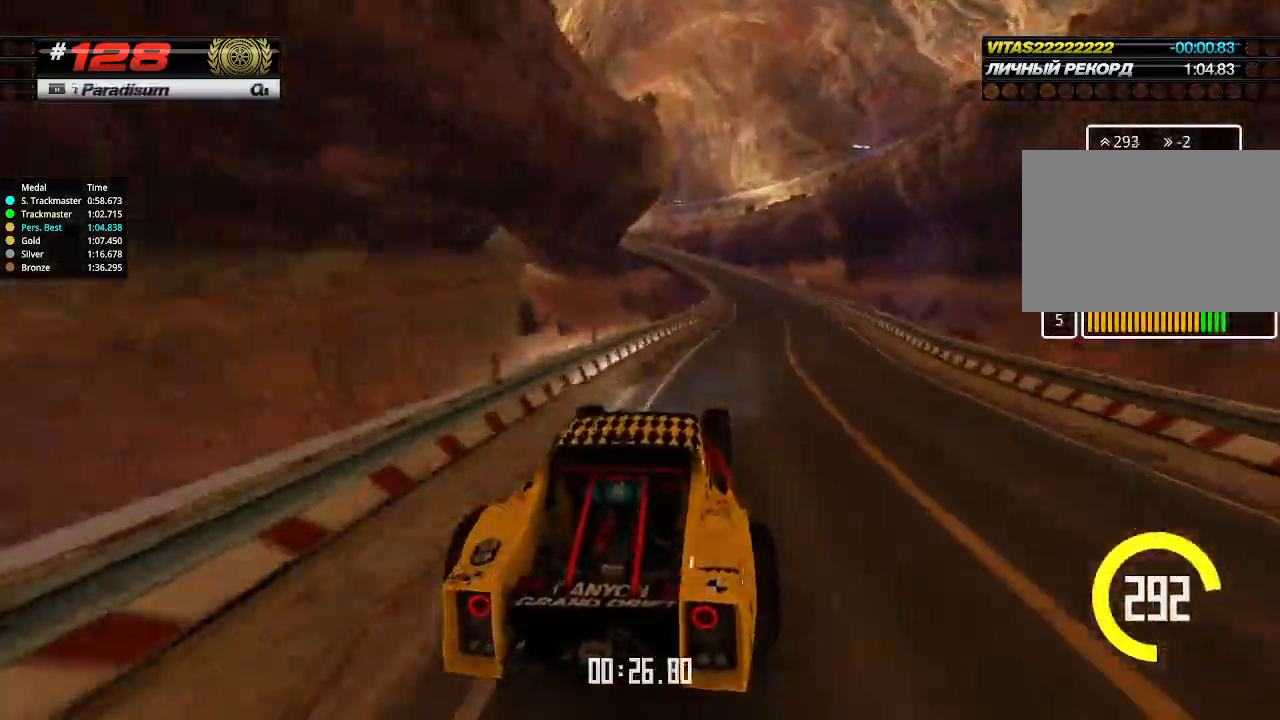
{"keys": ["left", "up"], "events": [[33, "right", "up"], [233, "left", "down"]]}
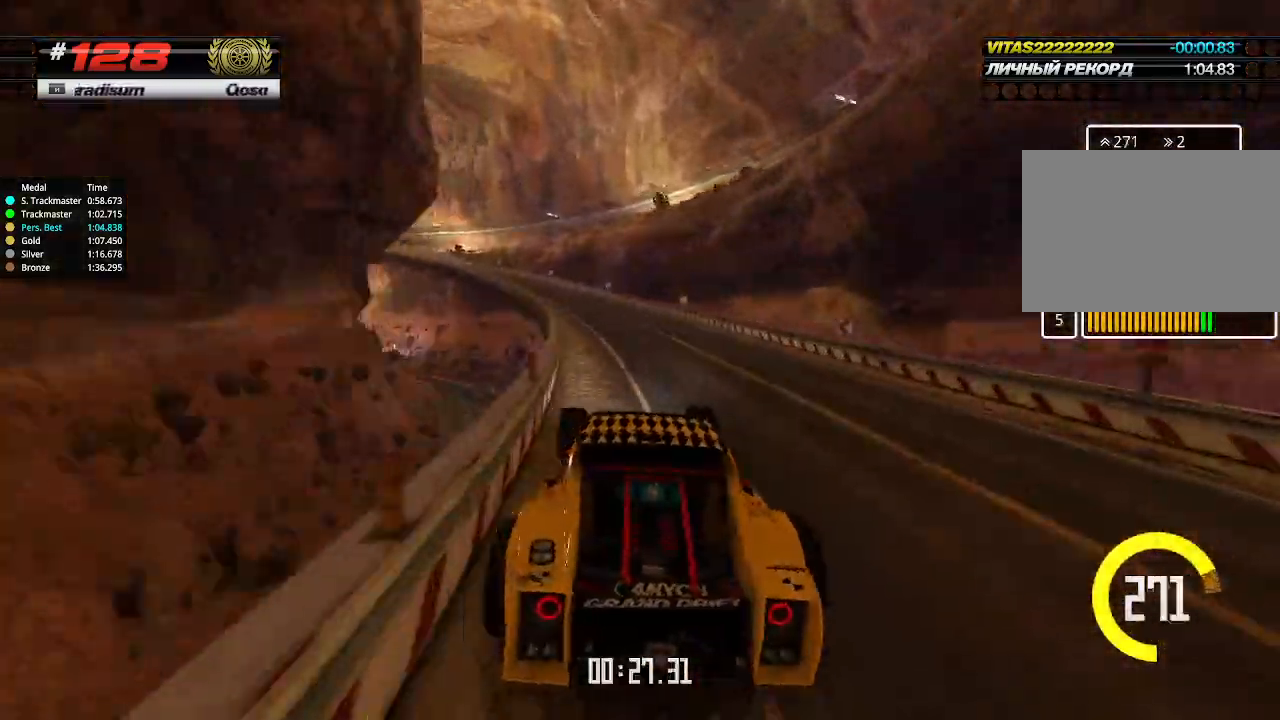
{"keys": ["up"], "events": [[333, "left", "up"]]}
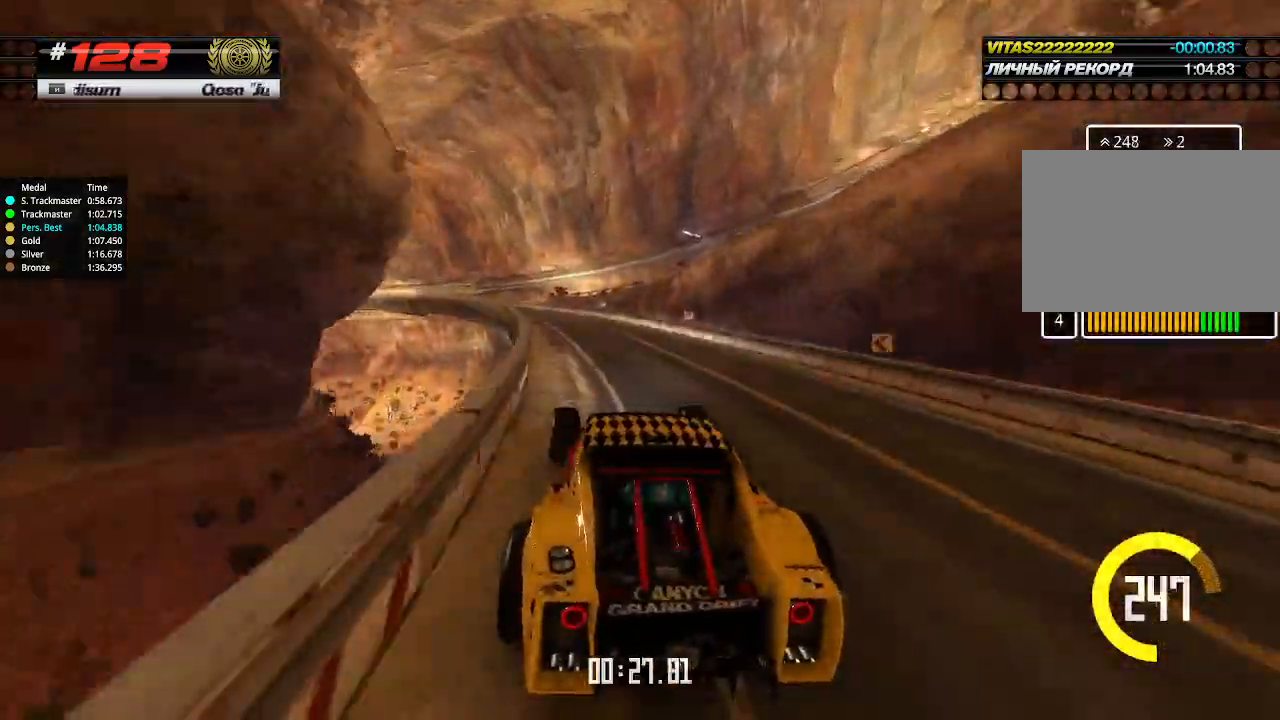
{"keys": ["left", "up"], "events": [[100, "left", "down"]]}
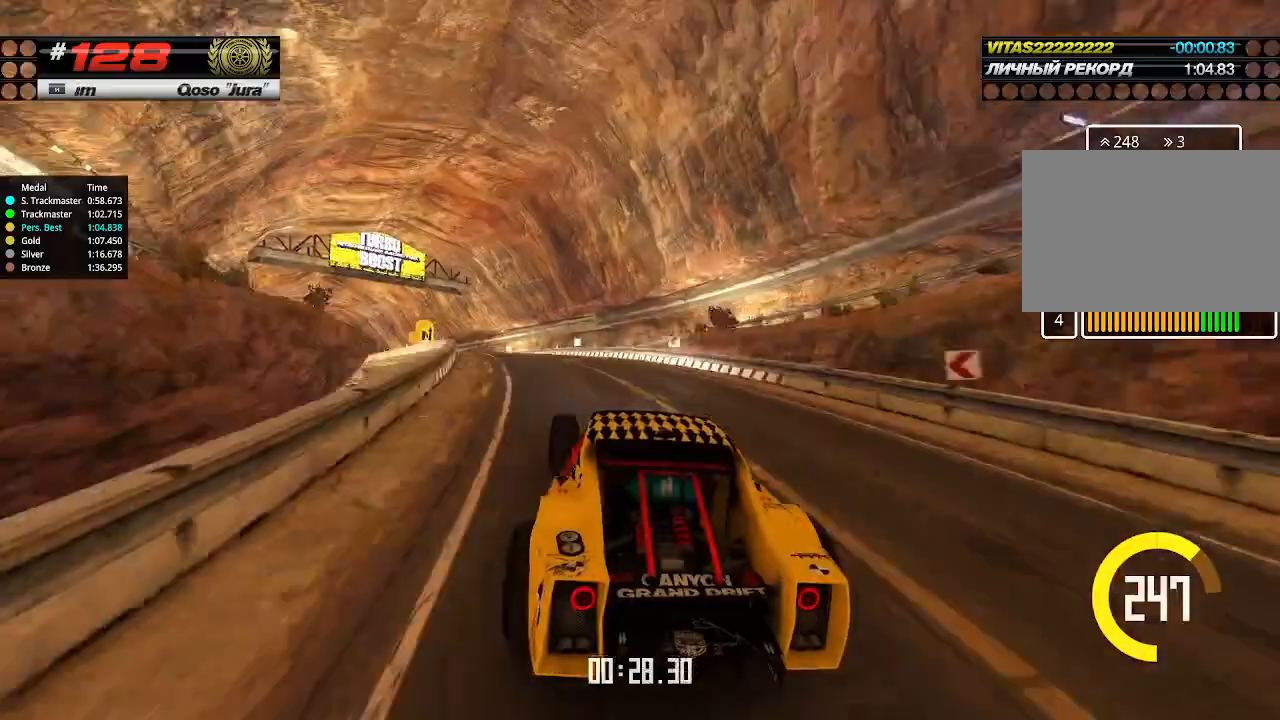
{"keys": ["up"], "events": [[300, "left", "up"], [366, "left", "down"], [466, "left", "up"]]}
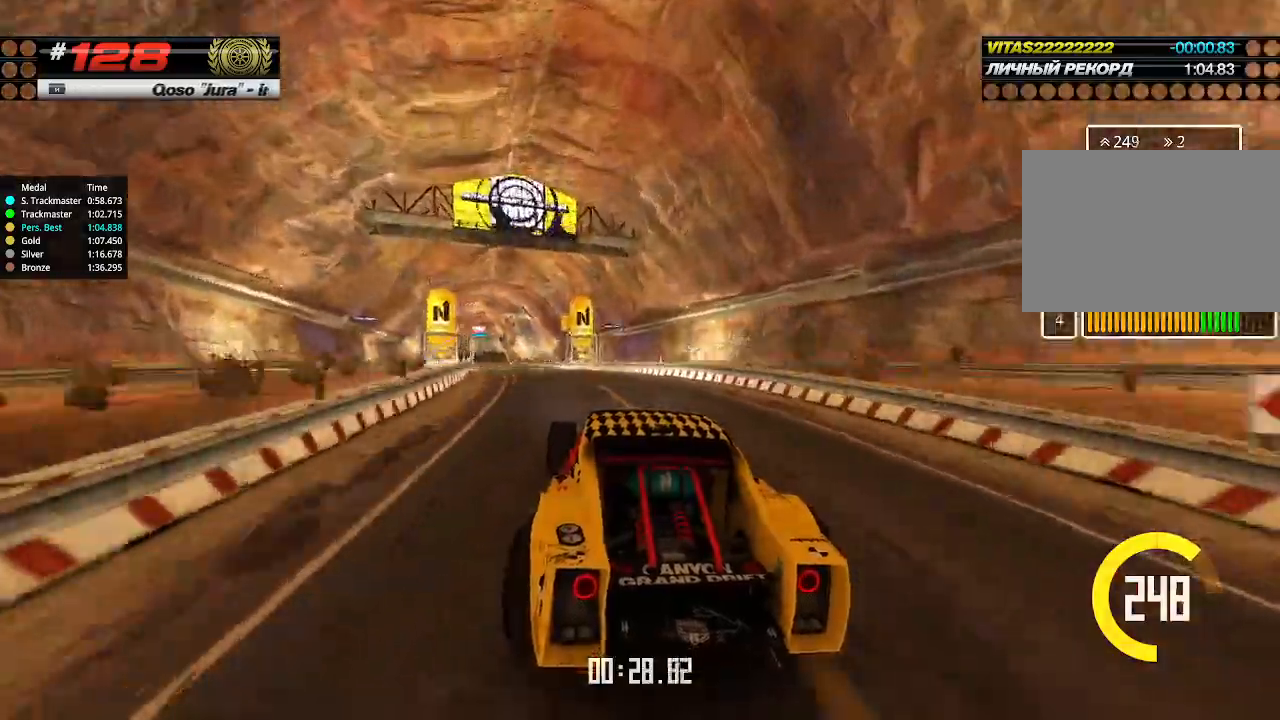
{"keys": ["up"], "events": [[300, "left", "down"], [366, "left", "up"]]}
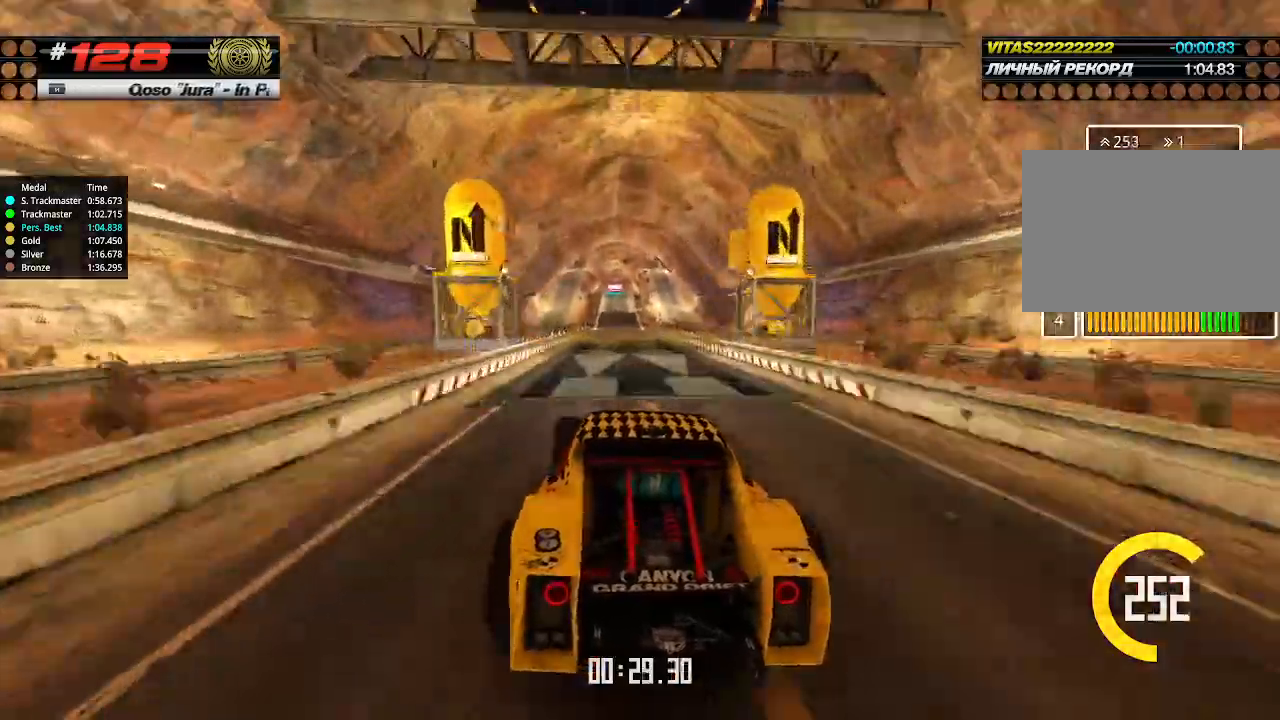
{"keys": ["up"], "events": [[266, "right", "down"], [333, "right", "up"]]}
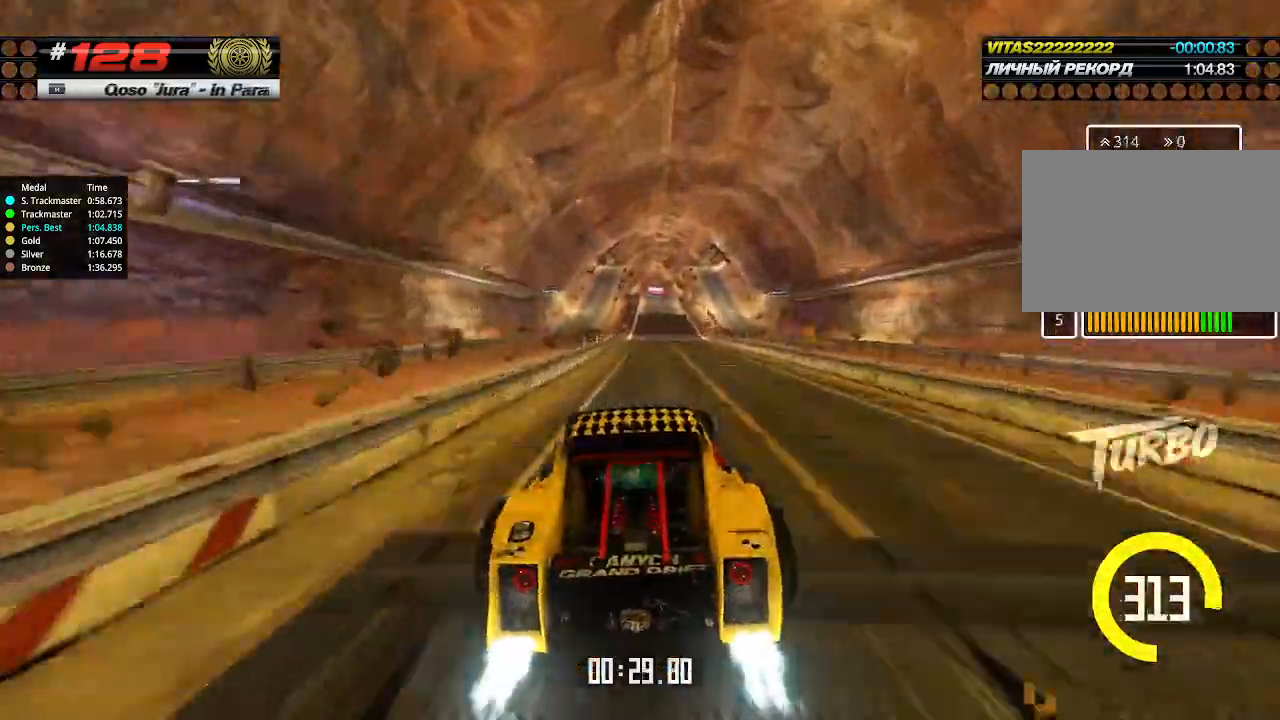
{"keys": ["up"], "events": [[300, "right", "down"], [333, "right", "up"], [466, "right", "down"], [500, "right", "up"]]}
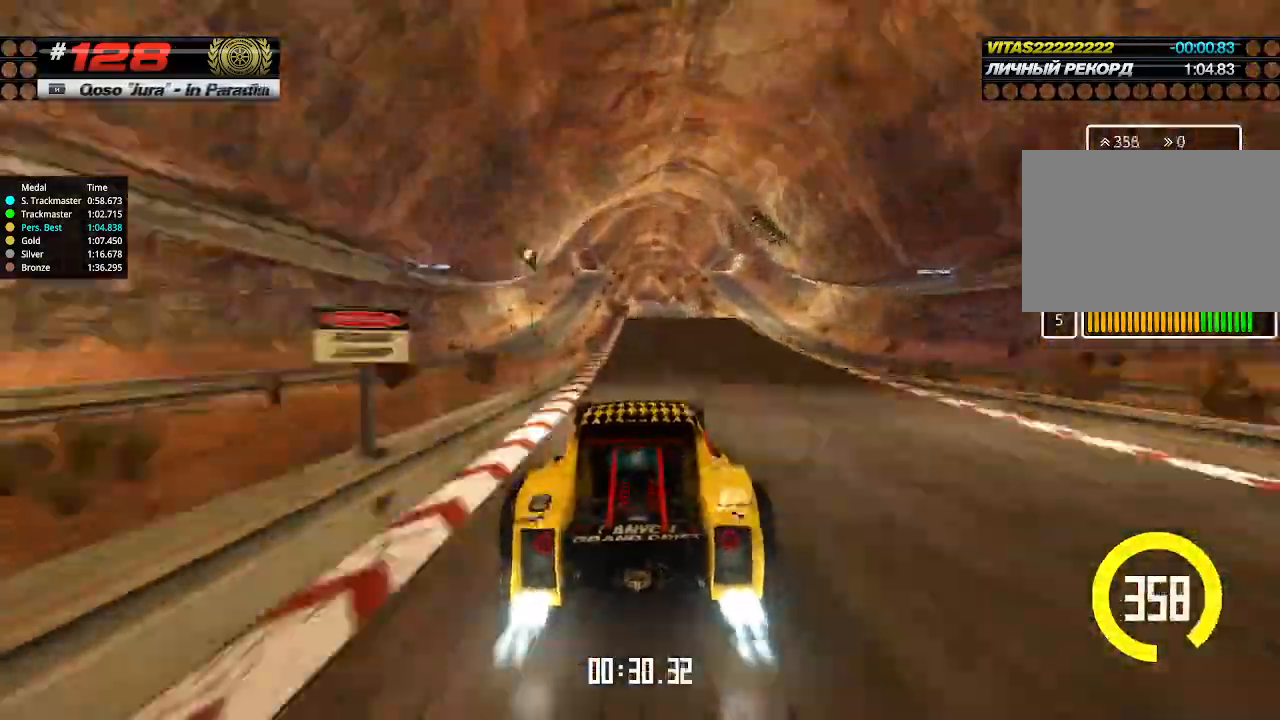
{"keys": ["up"], "events": []}
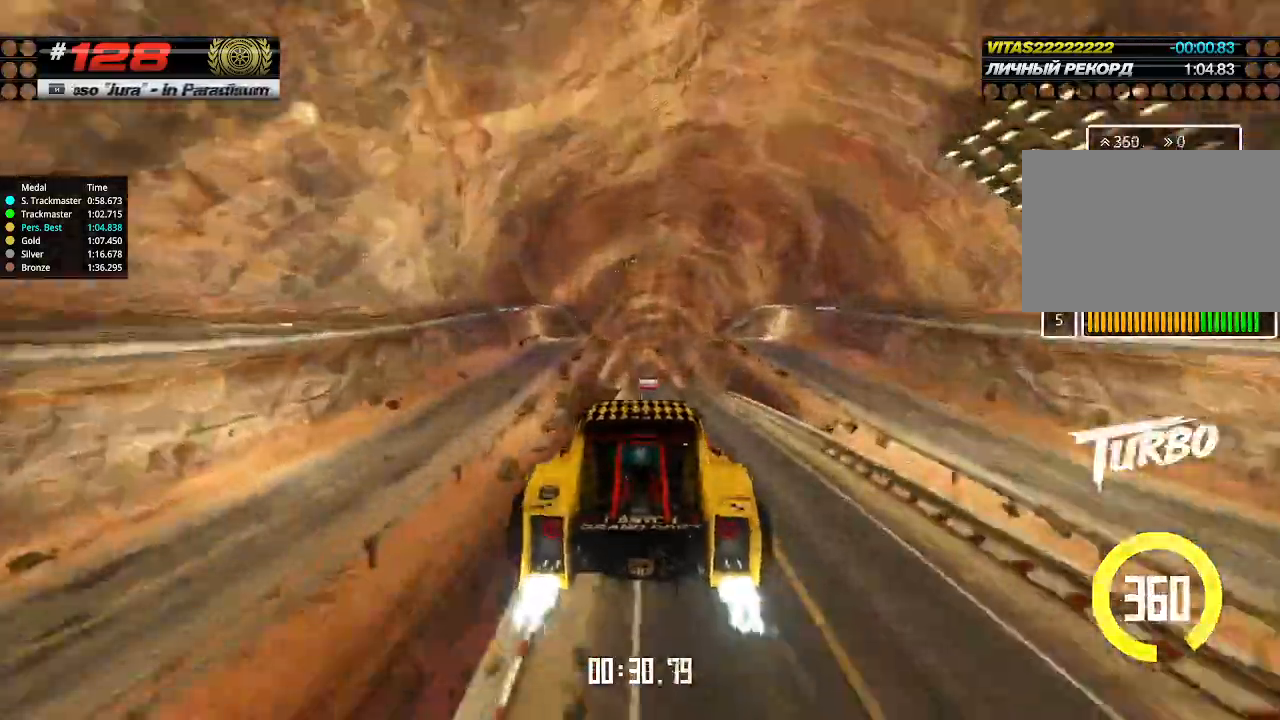
{"keys": ["up"], "events": [[100, "down", "down"], [133, "down", "up"]]}
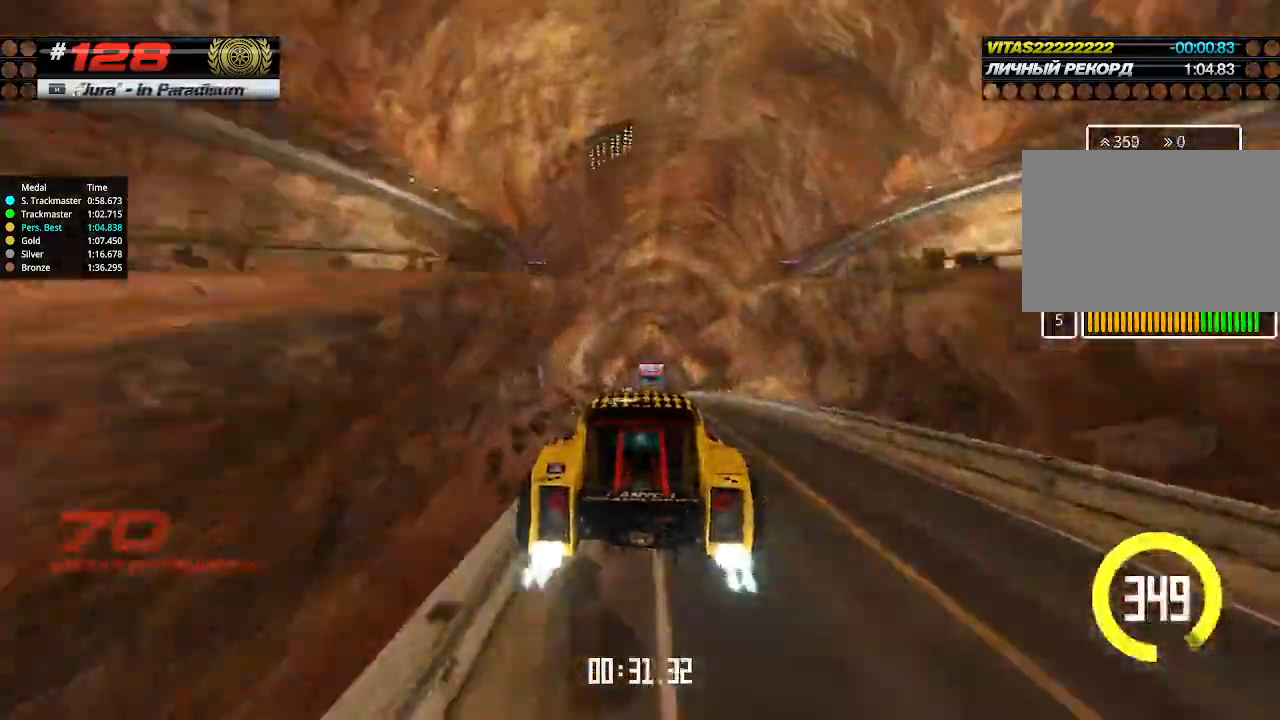
{"keys": ["right", "up"], "events": [[100, "right", "down"], [233, "right", "up"], [300, "right", "down"], [400, "right", "up"], [466, "right", "down"]]}
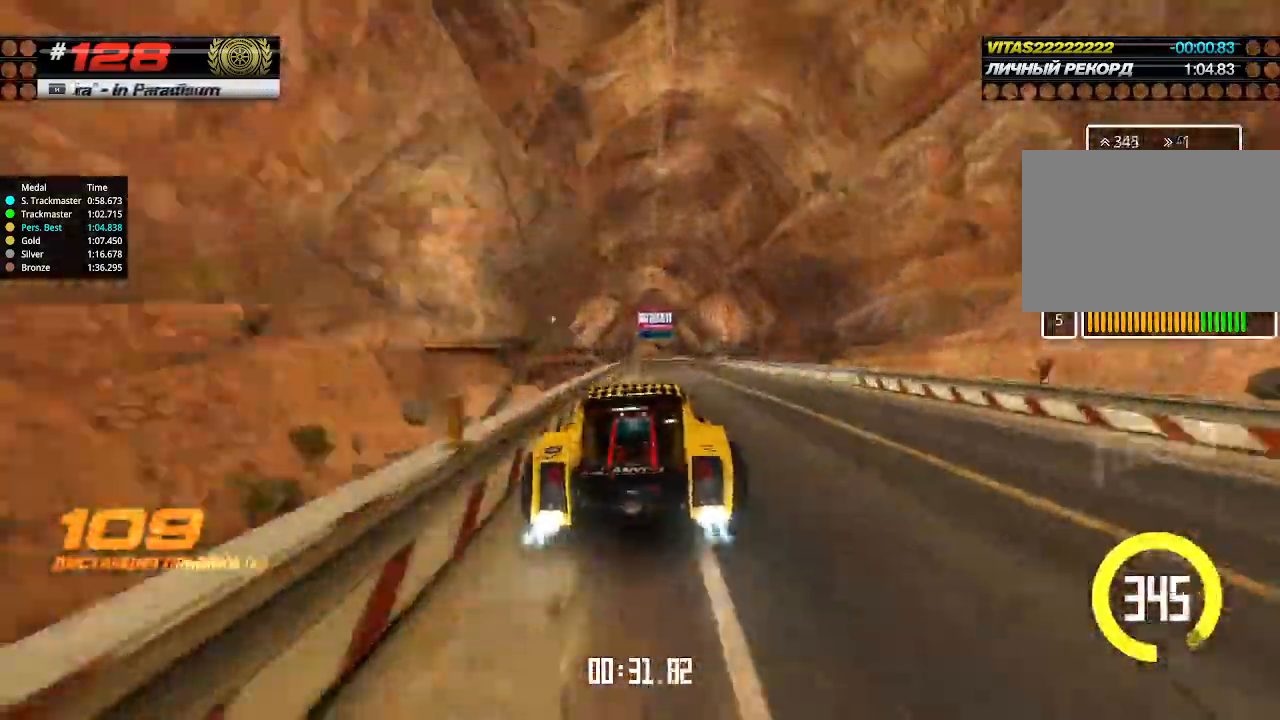
{"keys": ["up"], "events": [[66, "right", "up"], [300, "left", "down"], [433, "left", "up"]]}
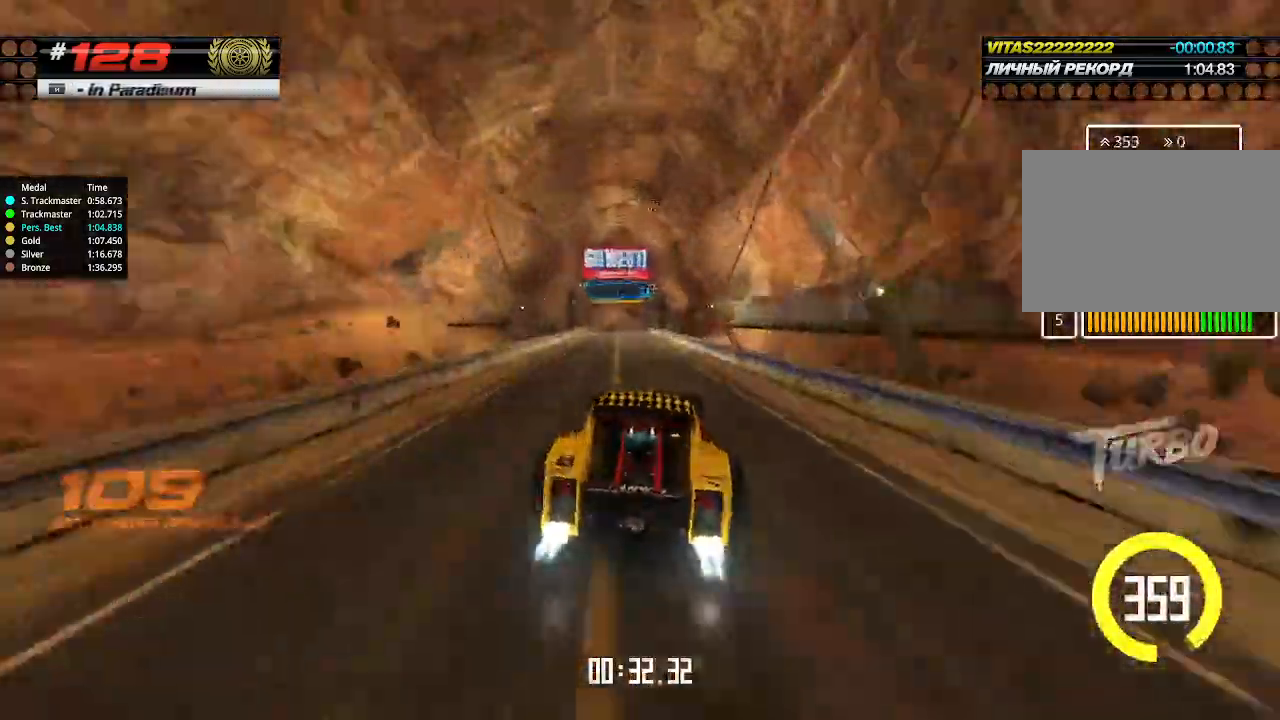
{"keys": ["up"], "events": [[100, "left", "down"], [266, "left", "up"]]}
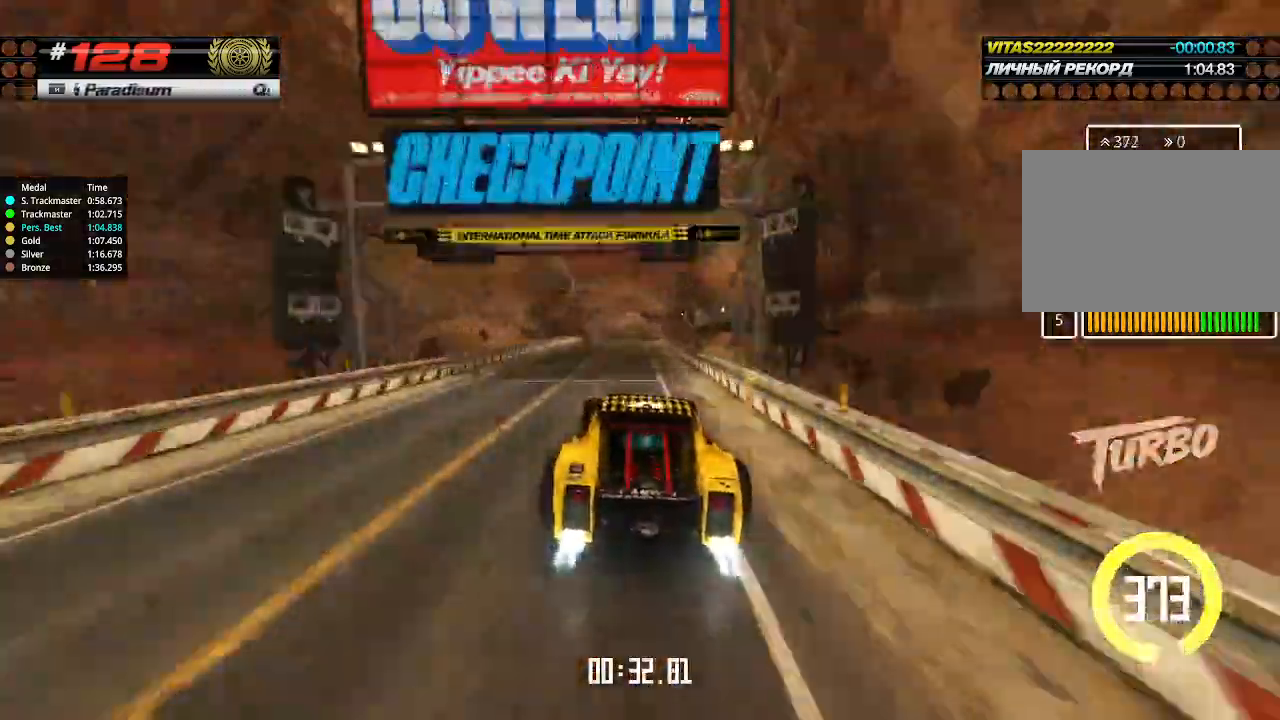
{"keys": ["up"], "events": [[66, "right", "down"], [133, "right", "up"]]}
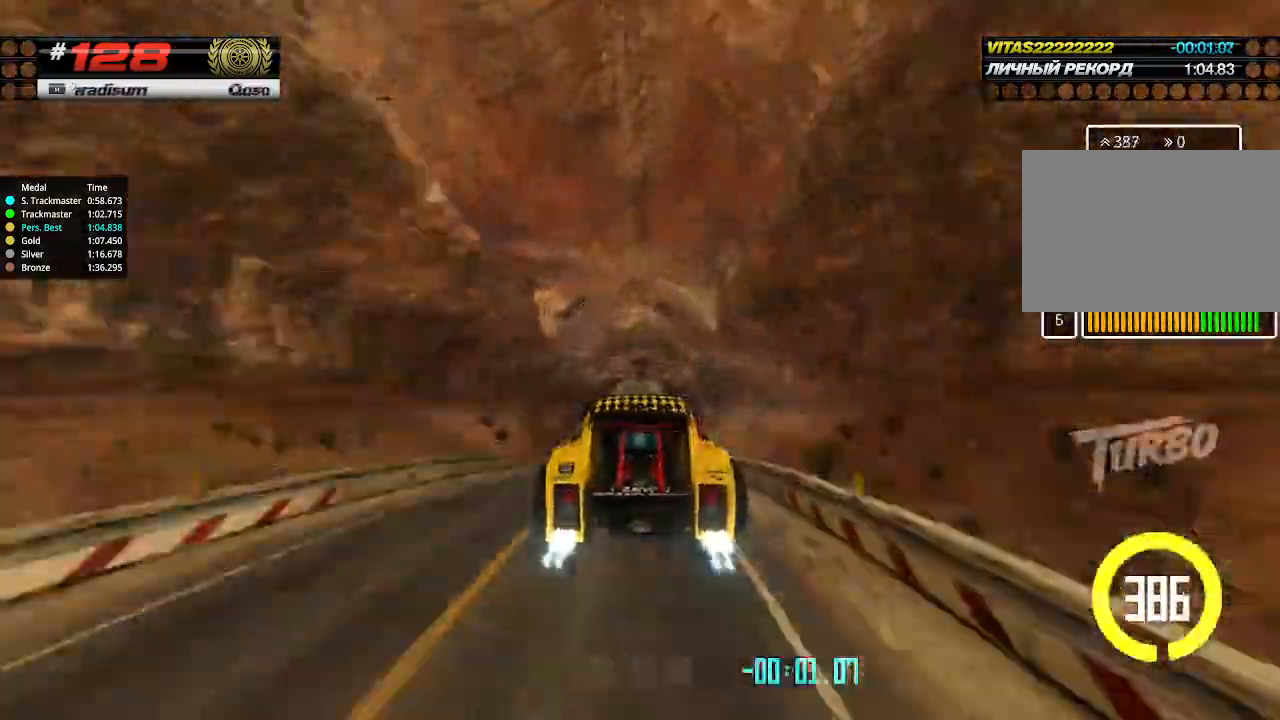
{"keys": ["up"], "events": [[166, "down", "down"], [266, "down", "up"]]}
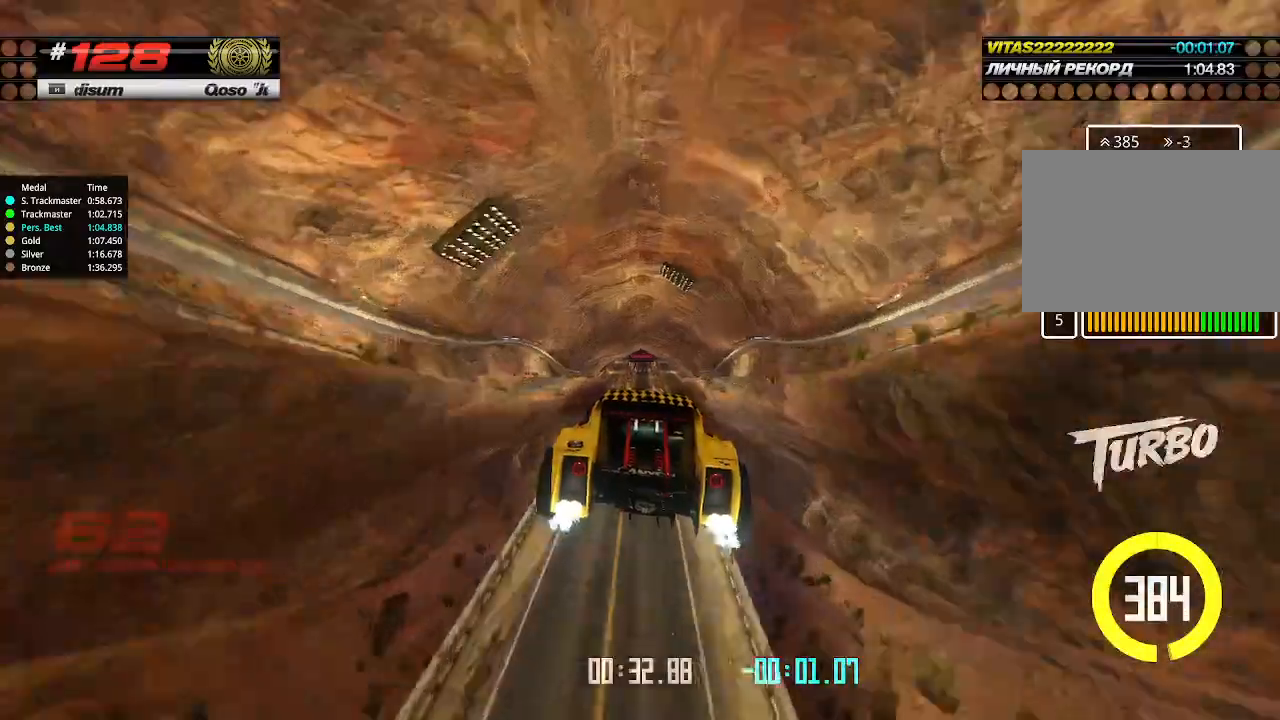
{"keys": ["up"], "events": []}
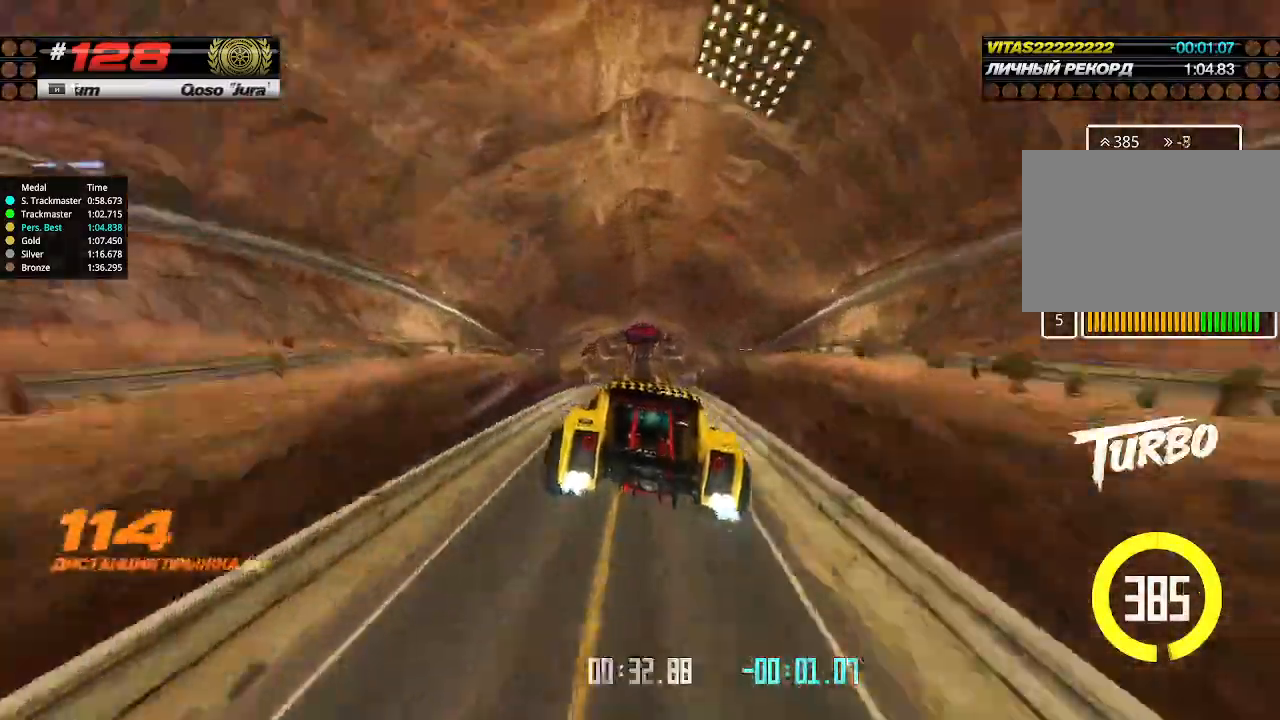
{"keys": ["up"], "events": []}
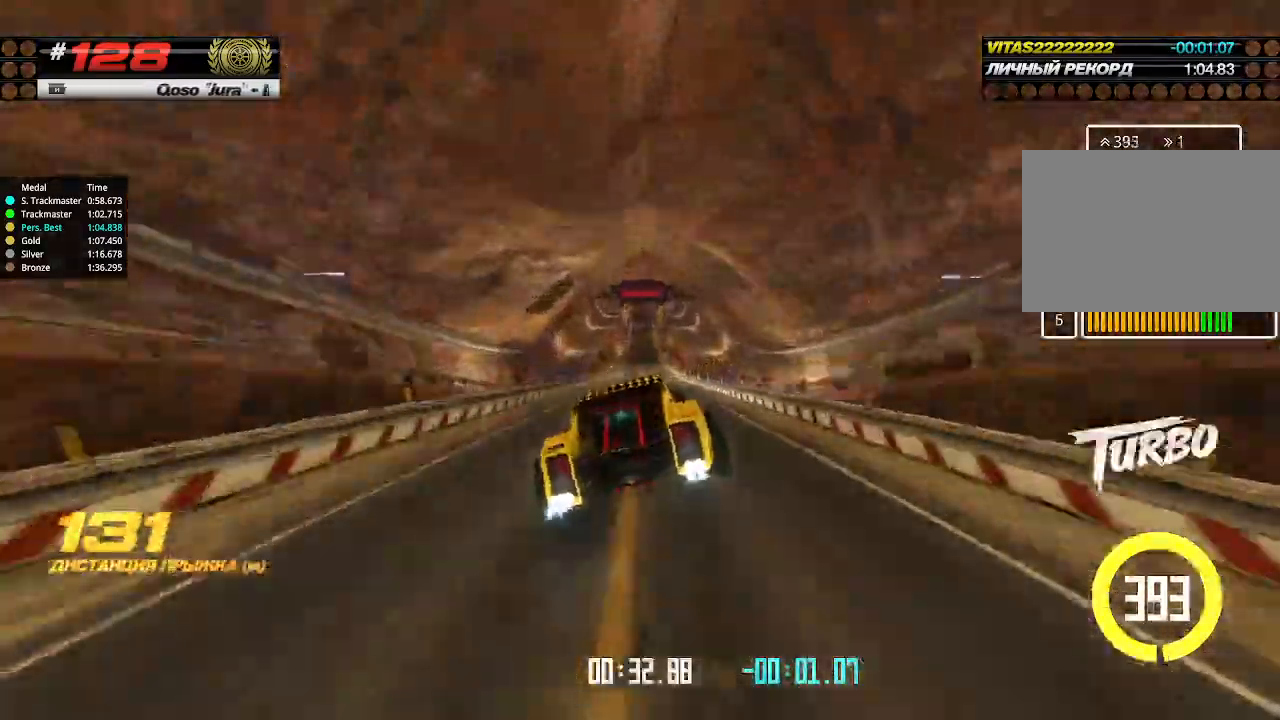
{"keys": ["up"], "events": []}
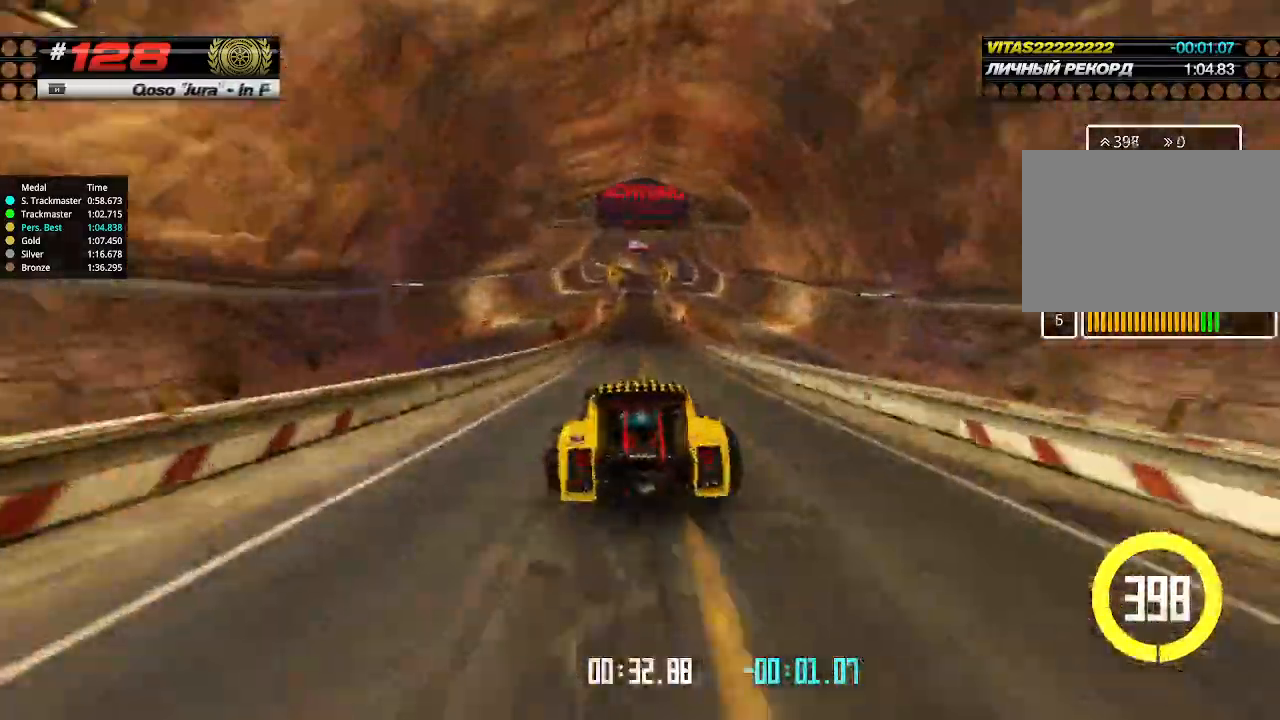
{"keys": ["up"], "events": [[200, "right", "down"], [366, "right", "up"]]}
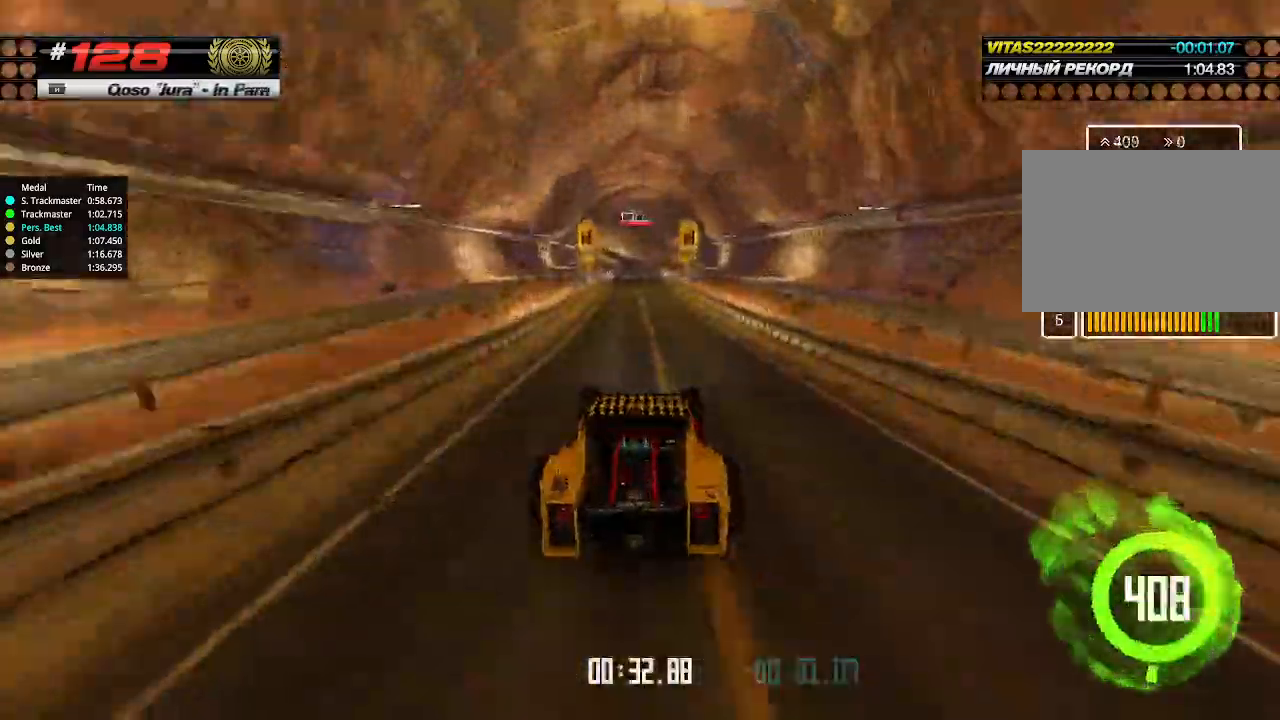
{"keys": ["up"], "events": [[100, "left", "down"], [166, "left", "up"], [300, "left", "down"], [400, "left", "up"]]}